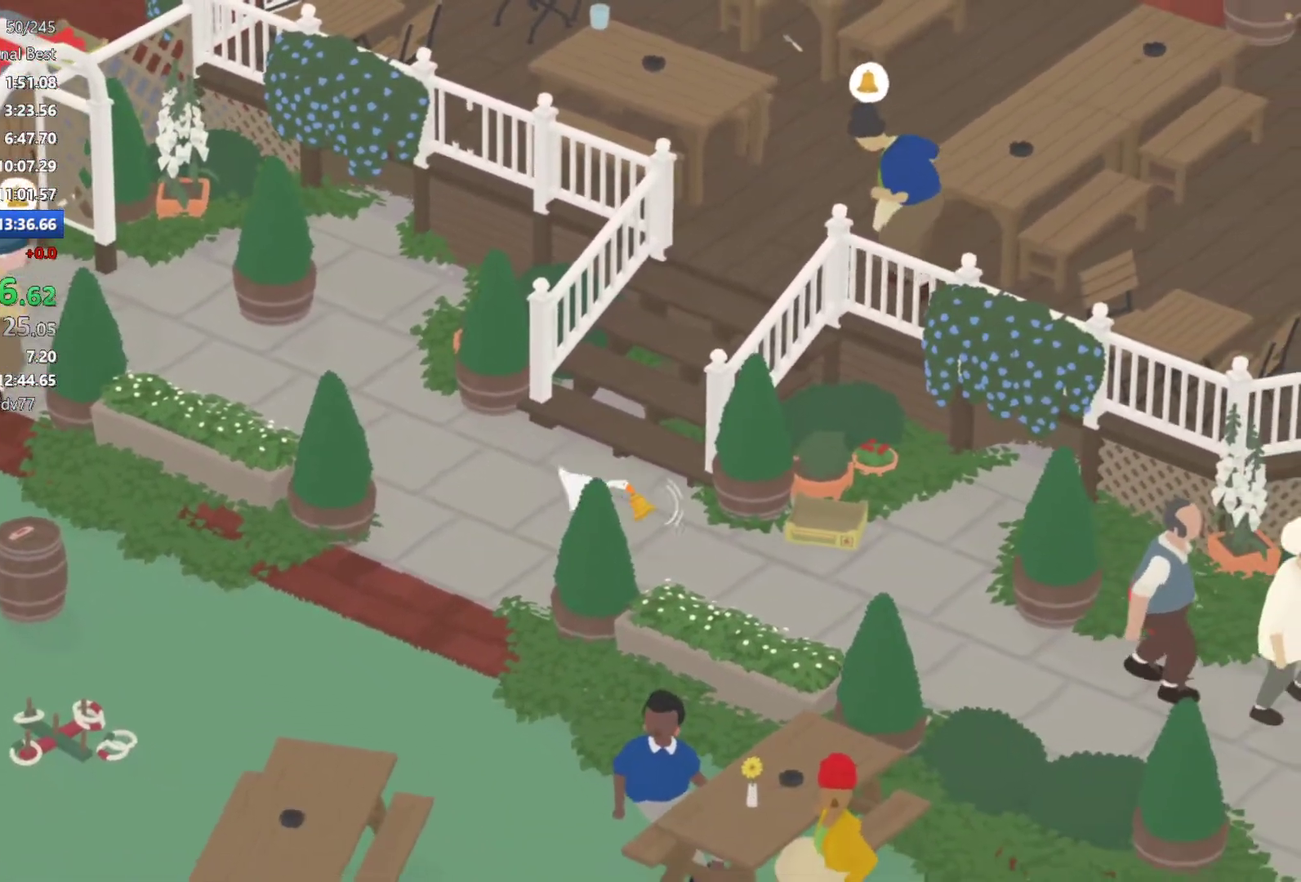
Gameplay with a controller (Xbox layout); each line is a JSON object with the inputs held at the frame after it. "events" lists button and stick changes between this image and that frame as [ms after this image, input, new state], when the widget could be followed in between. Not read: R3 right_stick.
{"buttons": ["A"], "left_stick": "down-right", "events": [[33, "X", "down"], [150, "X", "up"]]}
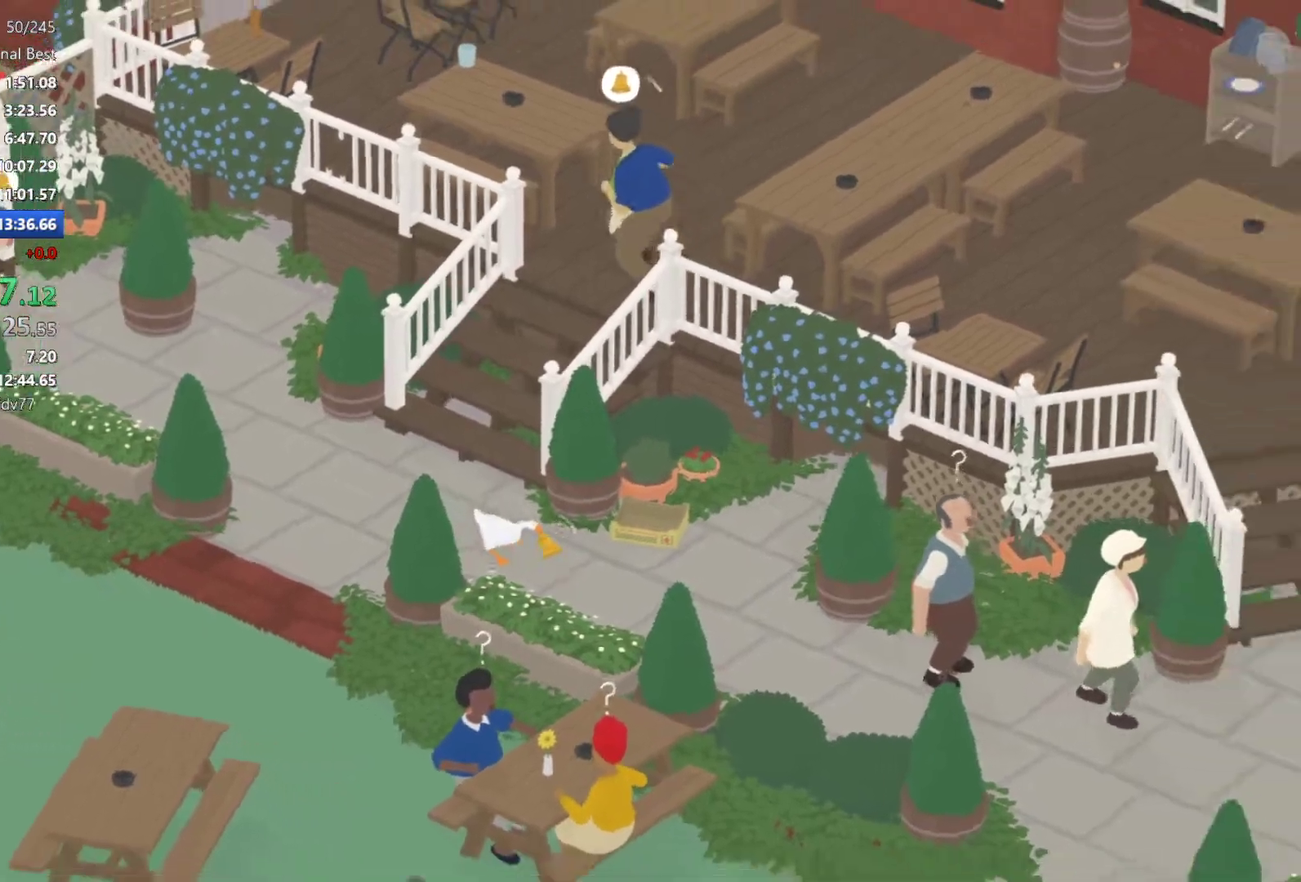
{"buttons": ["A", "X"], "left_stick": "center", "events": [[100, "X", "down"], [183, "X", "up"], [283, "X", "down"], [350, "X", "up"], [400, "left_stick", "center"], [467, "X", "down"]]}
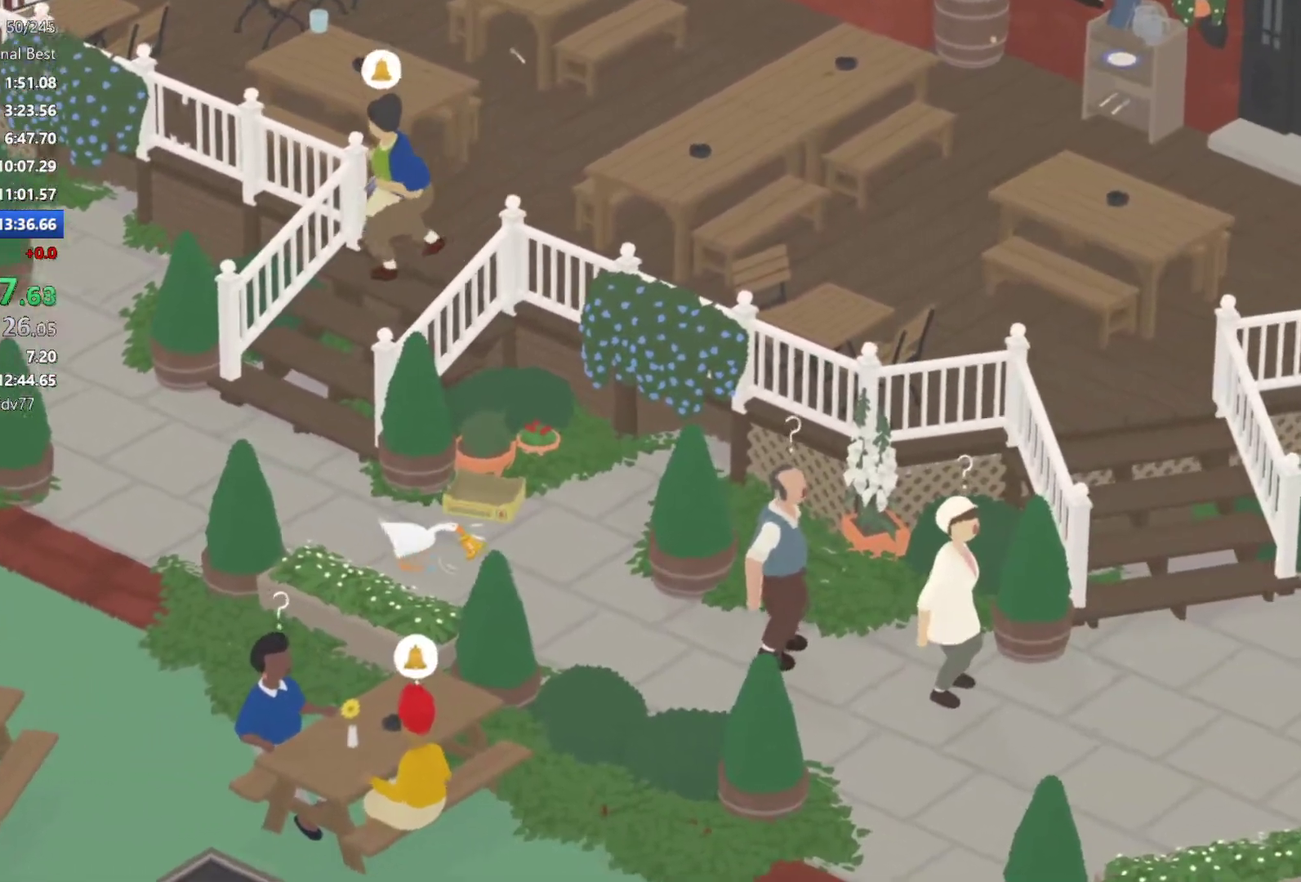
{"buttons": ["A", "X"], "left_stick": "up-right", "events": [[67, "X", "up"], [100, "A", "up"], [133, "left_stick", "left"], [267, "left_stick", "center"], [367, "left_stick", "up-right"], [400, "A", "down"], [400, "X", "down"]]}
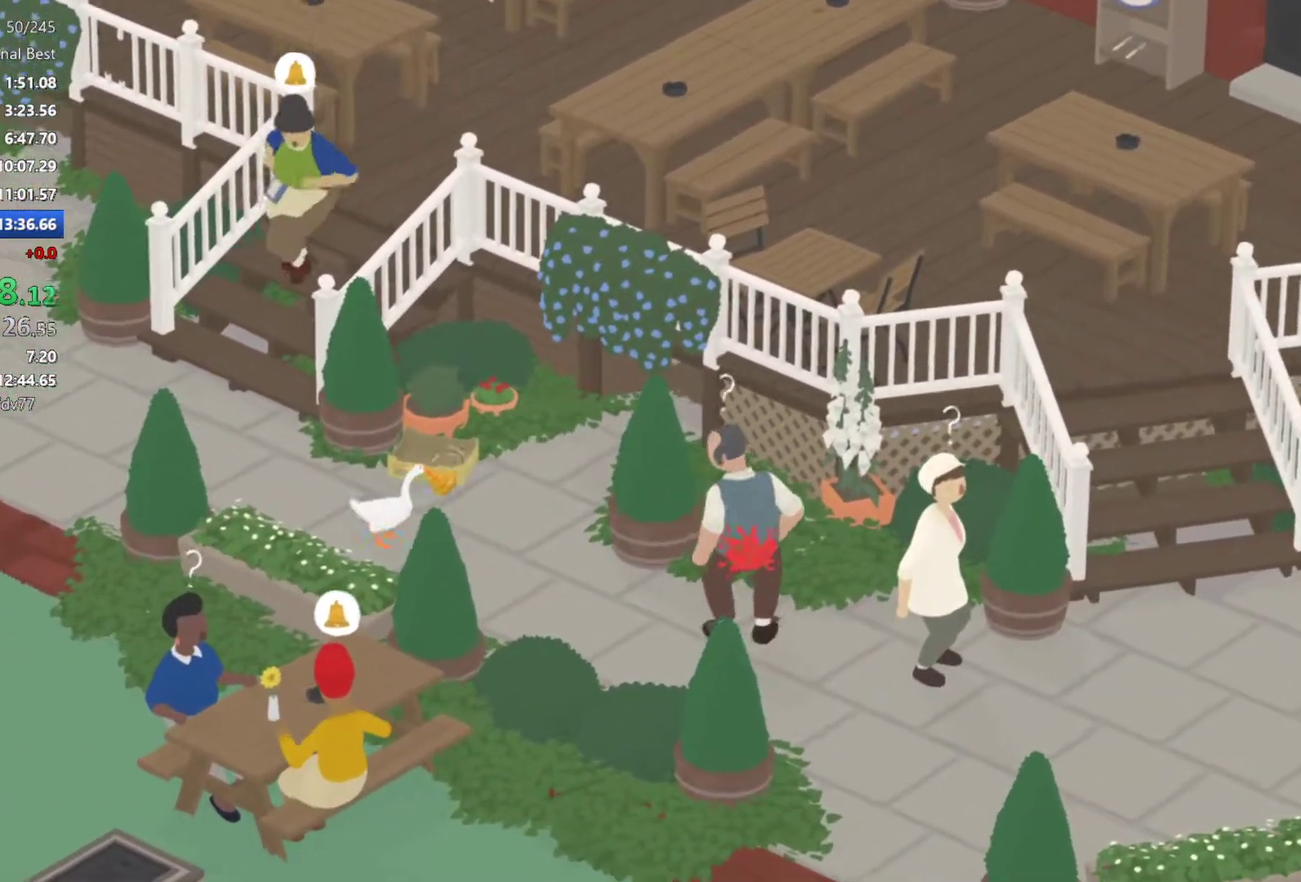
{"buttons": ["X"], "left_stick": "center", "events": [[17, "X", "up"], [33, "A", "up"], [333, "left_stick", "center"], [433, "X", "down"]]}
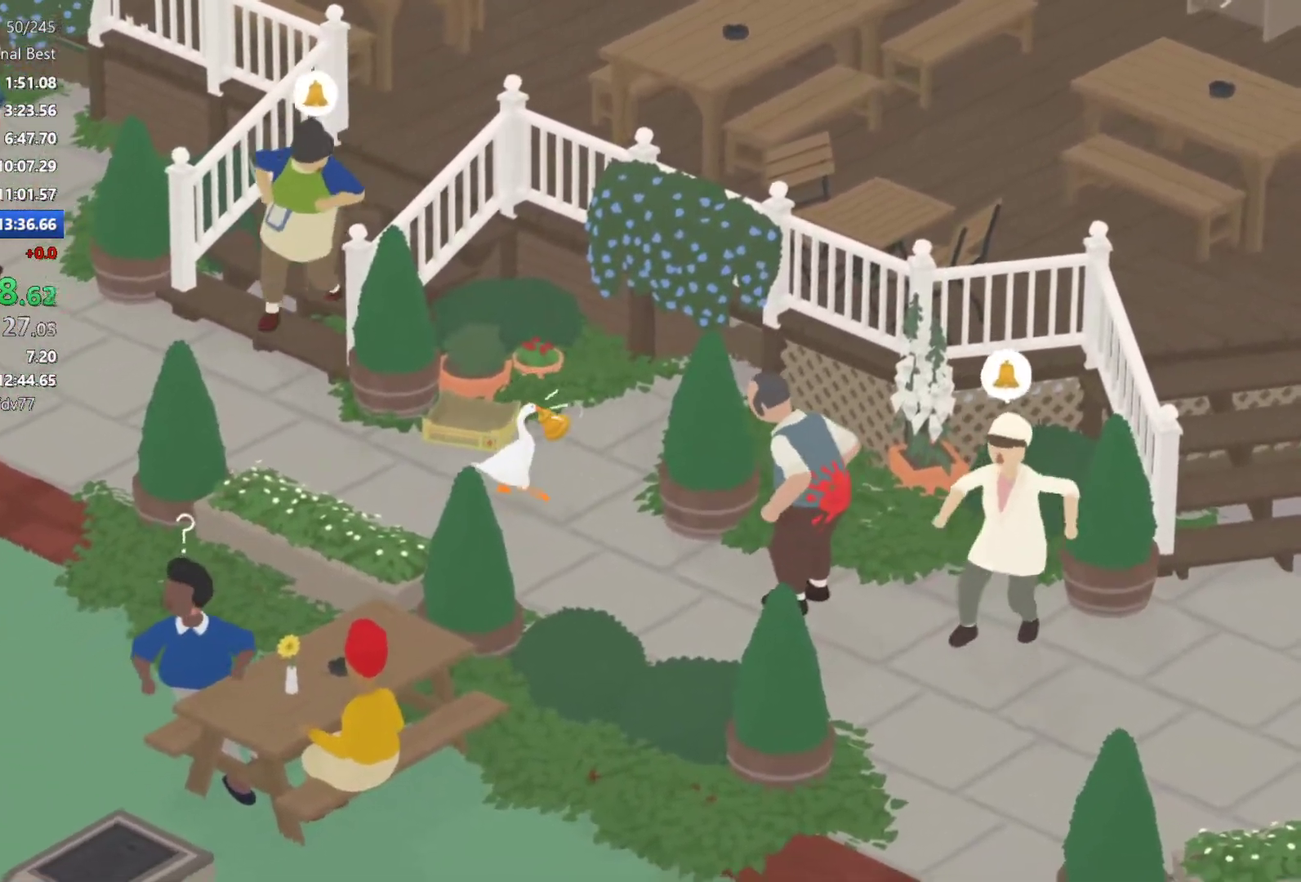
{"buttons": [], "left_stick": "center", "events": [[33, "X", "up"], [167, "X", "down"], [233, "X", "up"], [383, "X", "down"], [450, "X", "up"]]}
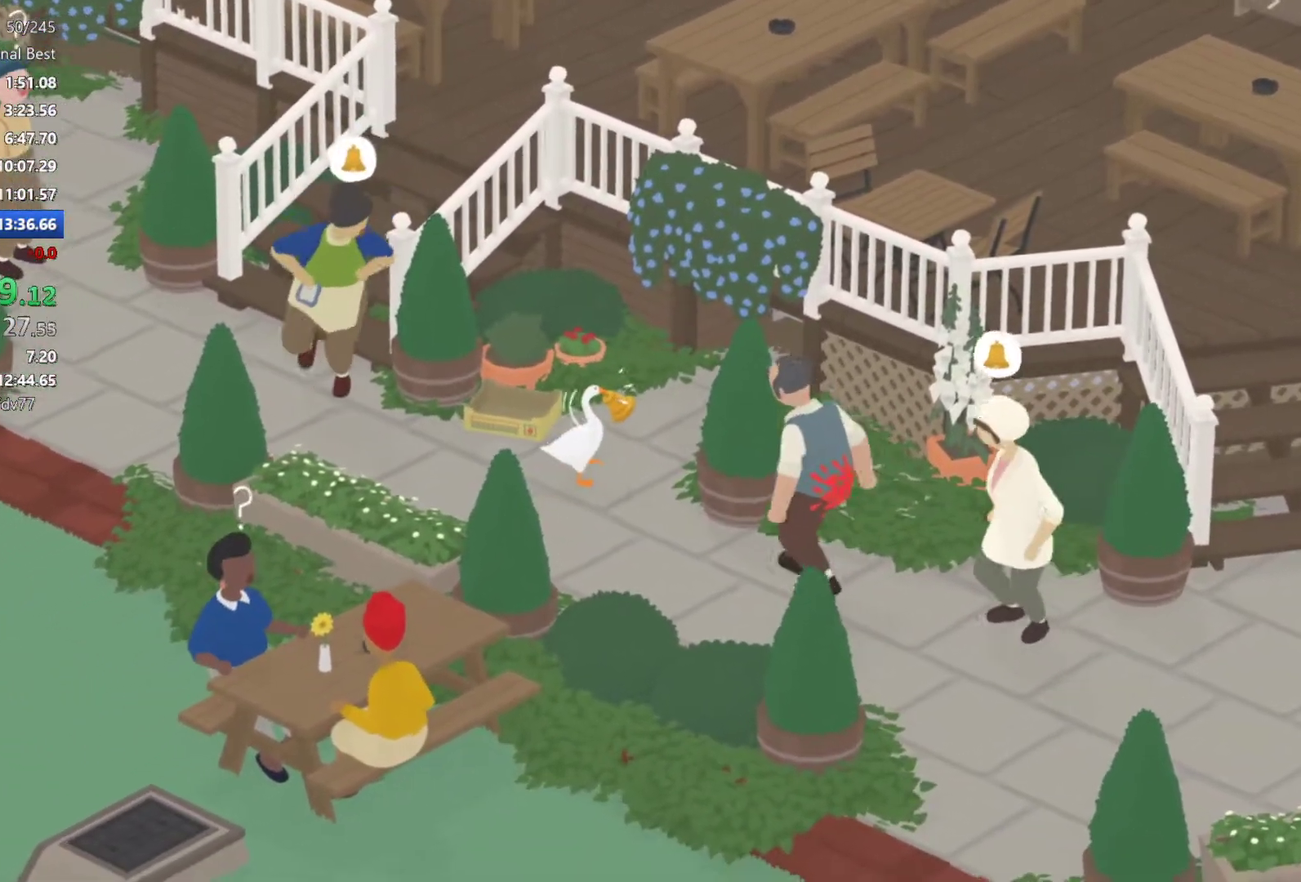
{"buttons": [], "left_stick": "up-right", "events": [[17, "left_stick", "up-right"], [133, "A", "down"], [417, "A", "up"]]}
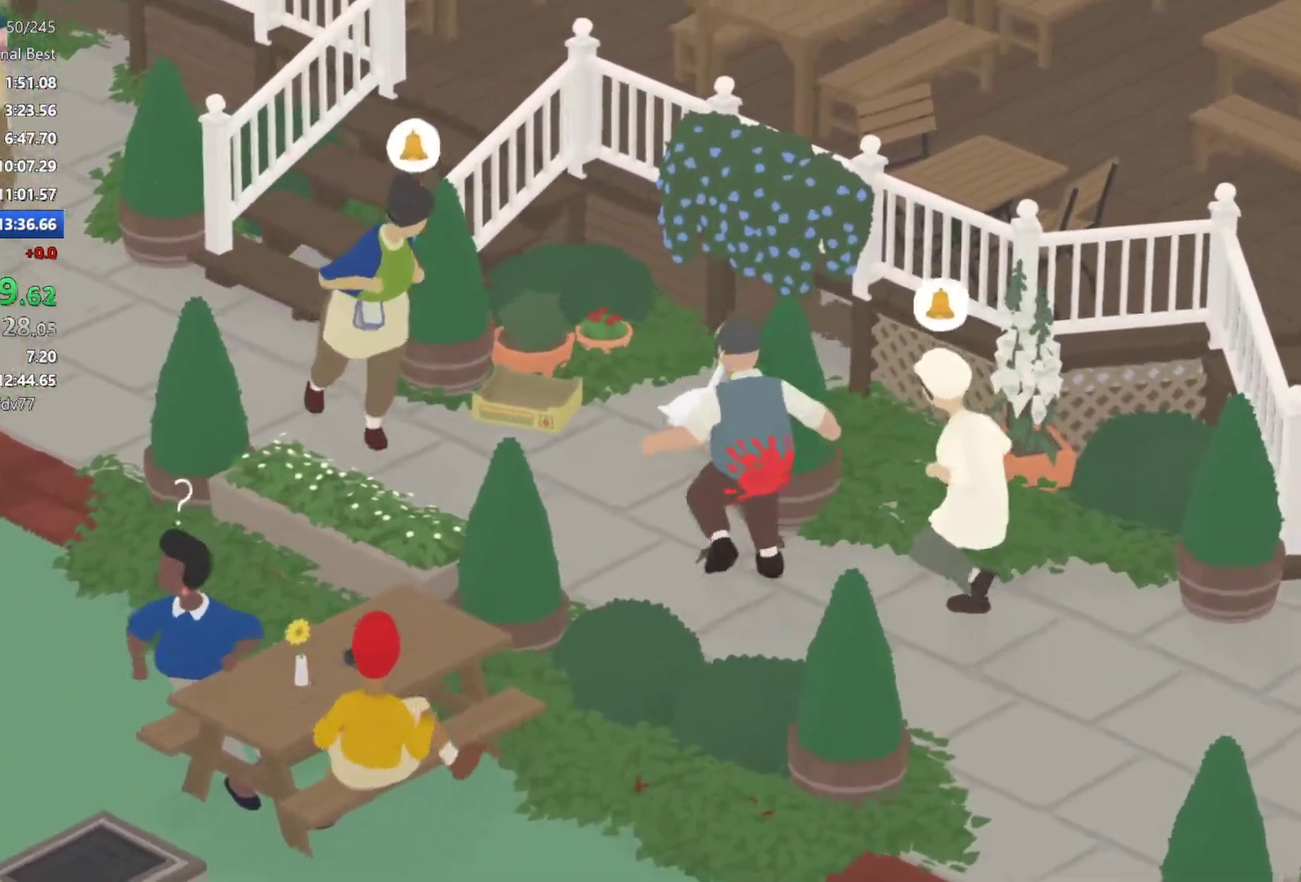
{"buttons": [], "left_stick": "down-right", "events": [[83, "left_stick", "center"], [400, "left_stick", "down-right"]]}
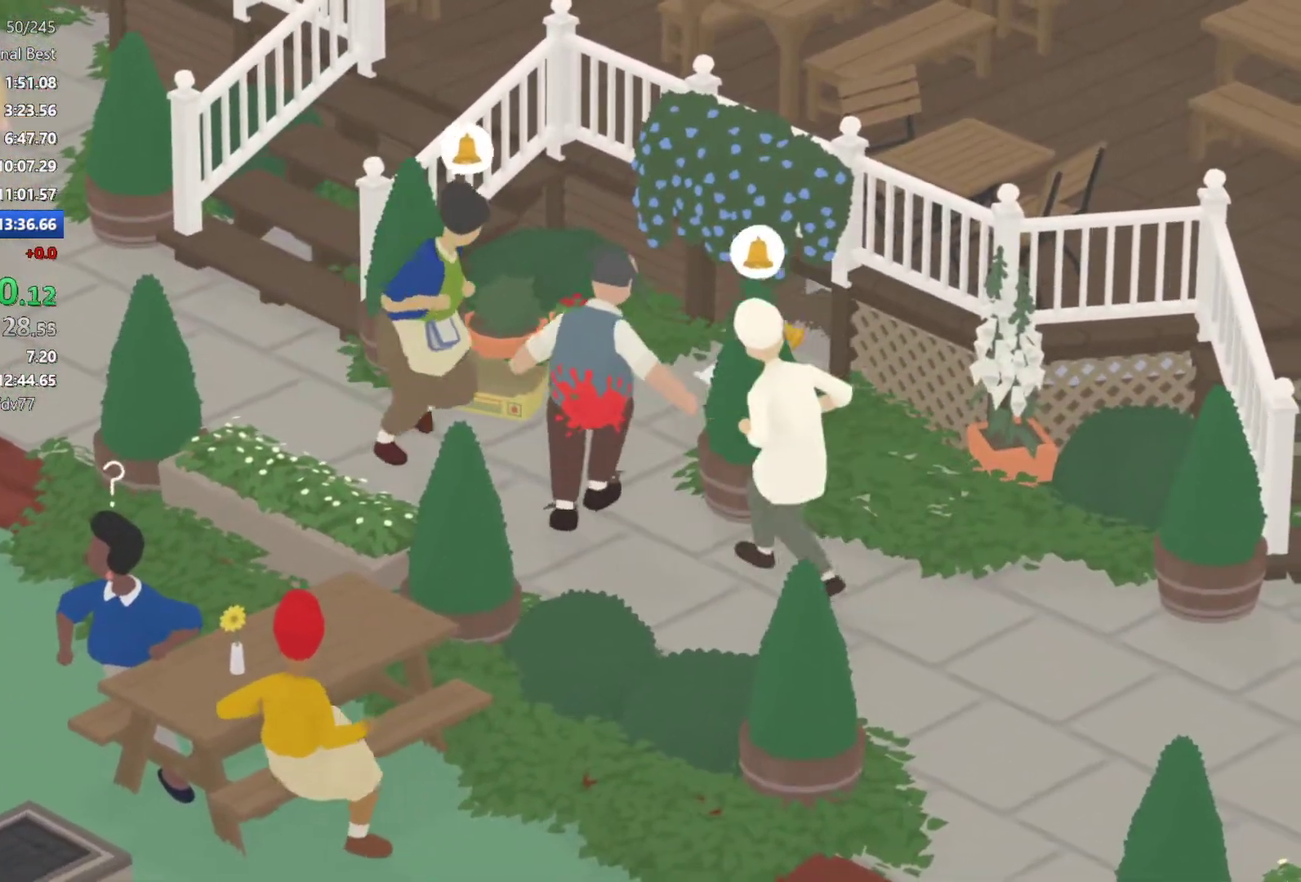
{"buttons": ["A"], "left_stick": "down", "events": [[17, "A", "down"], [50, "left_stick", "down"], [133, "A", "up"], [183, "A", "down"]]}
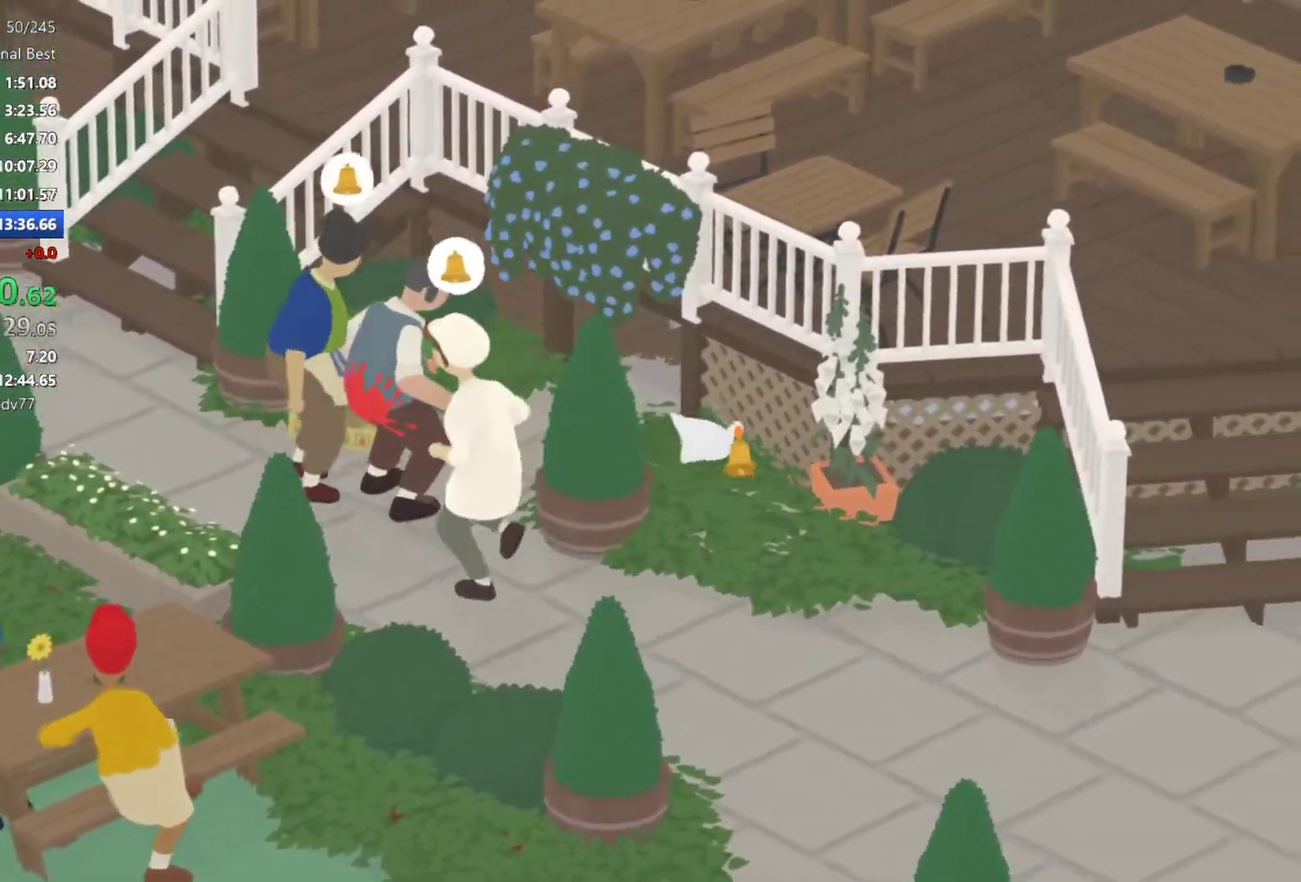
{"buttons": ["A"], "left_stick": "down", "events": []}
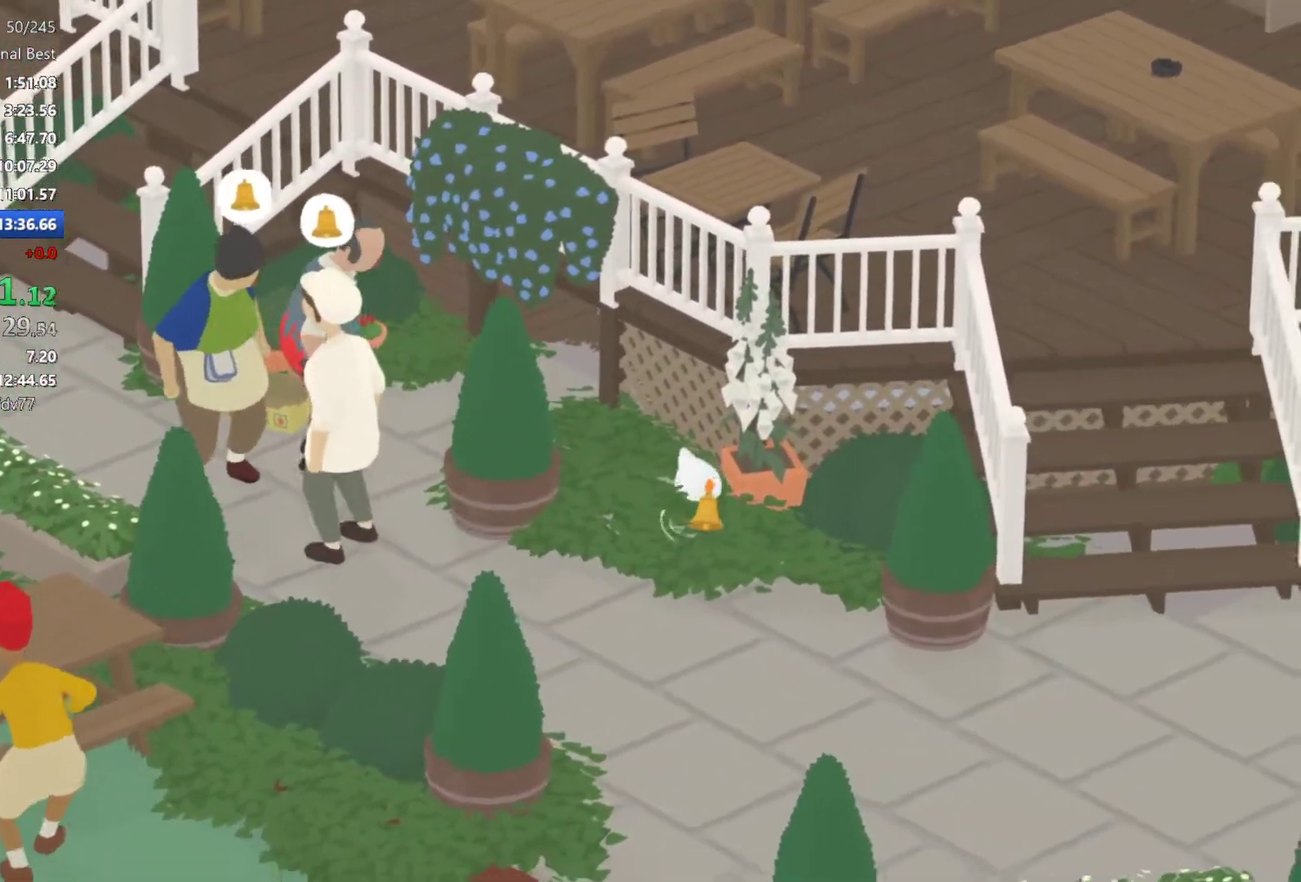
{"buttons": ["A"], "left_stick": "down", "events": []}
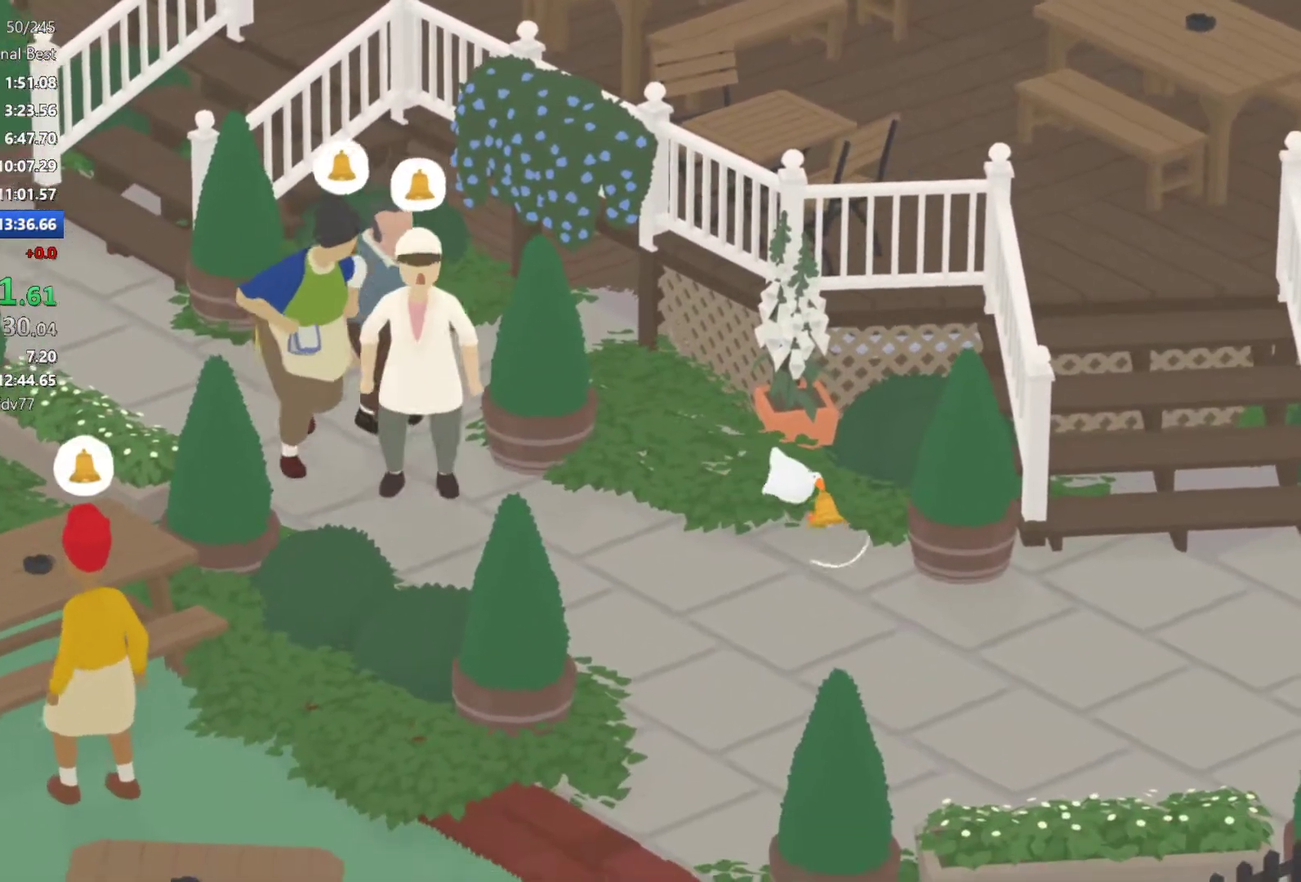
{"buttons": ["A"], "left_stick": "down-right", "events": [[200, "left_stick", "down-right"]]}
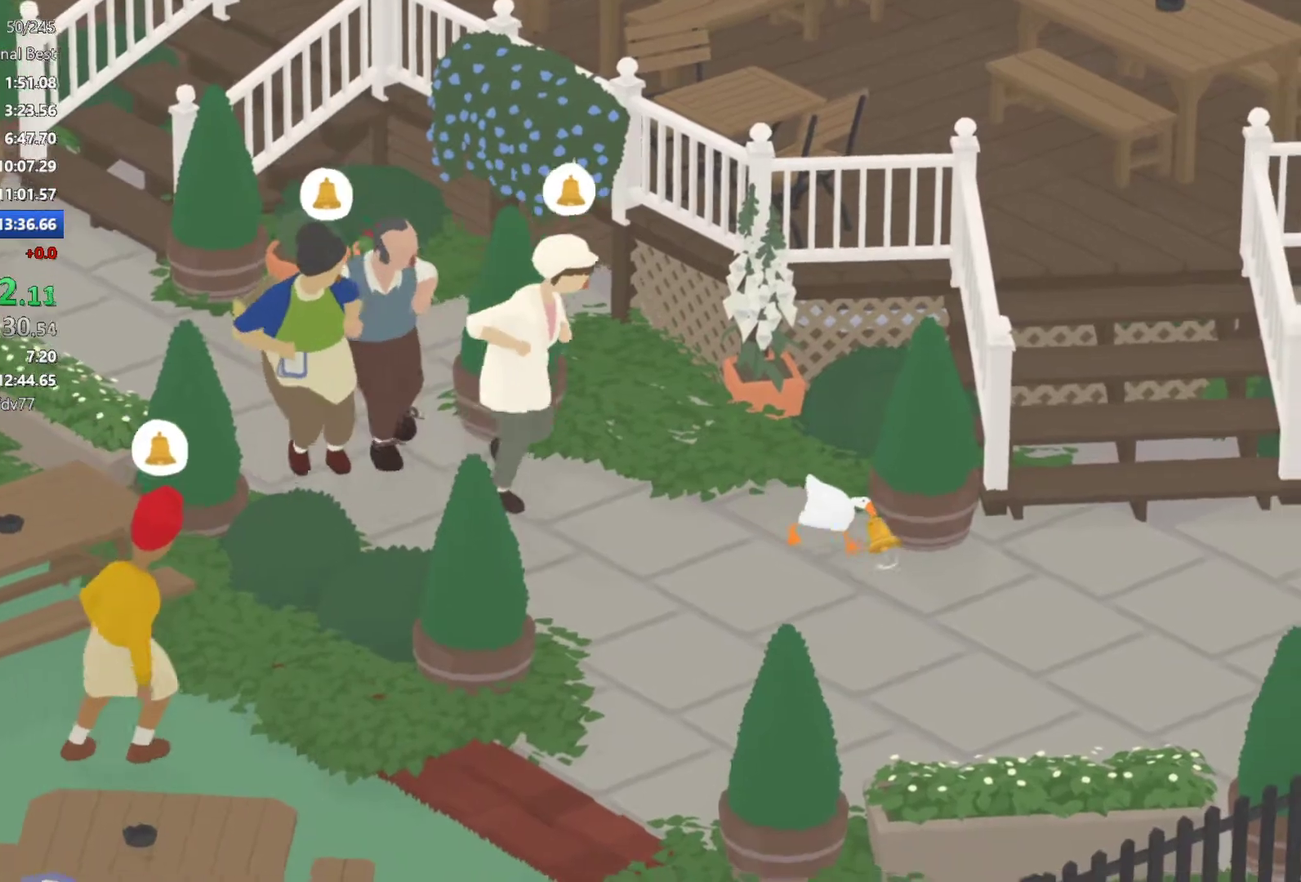
{"buttons": ["A"], "left_stick": "down-right", "events": []}
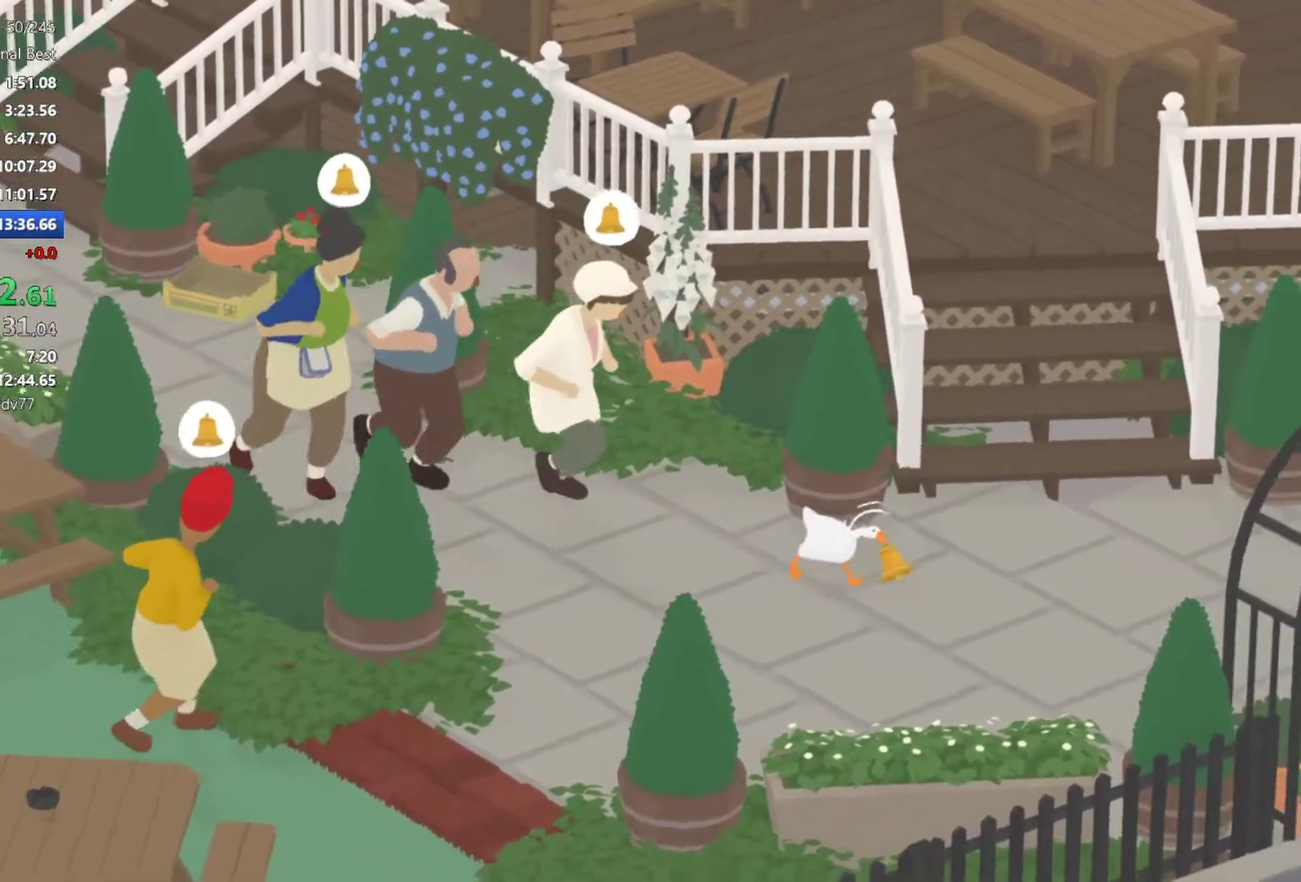
{"buttons": ["A"], "left_stick": "down-right", "events": []}
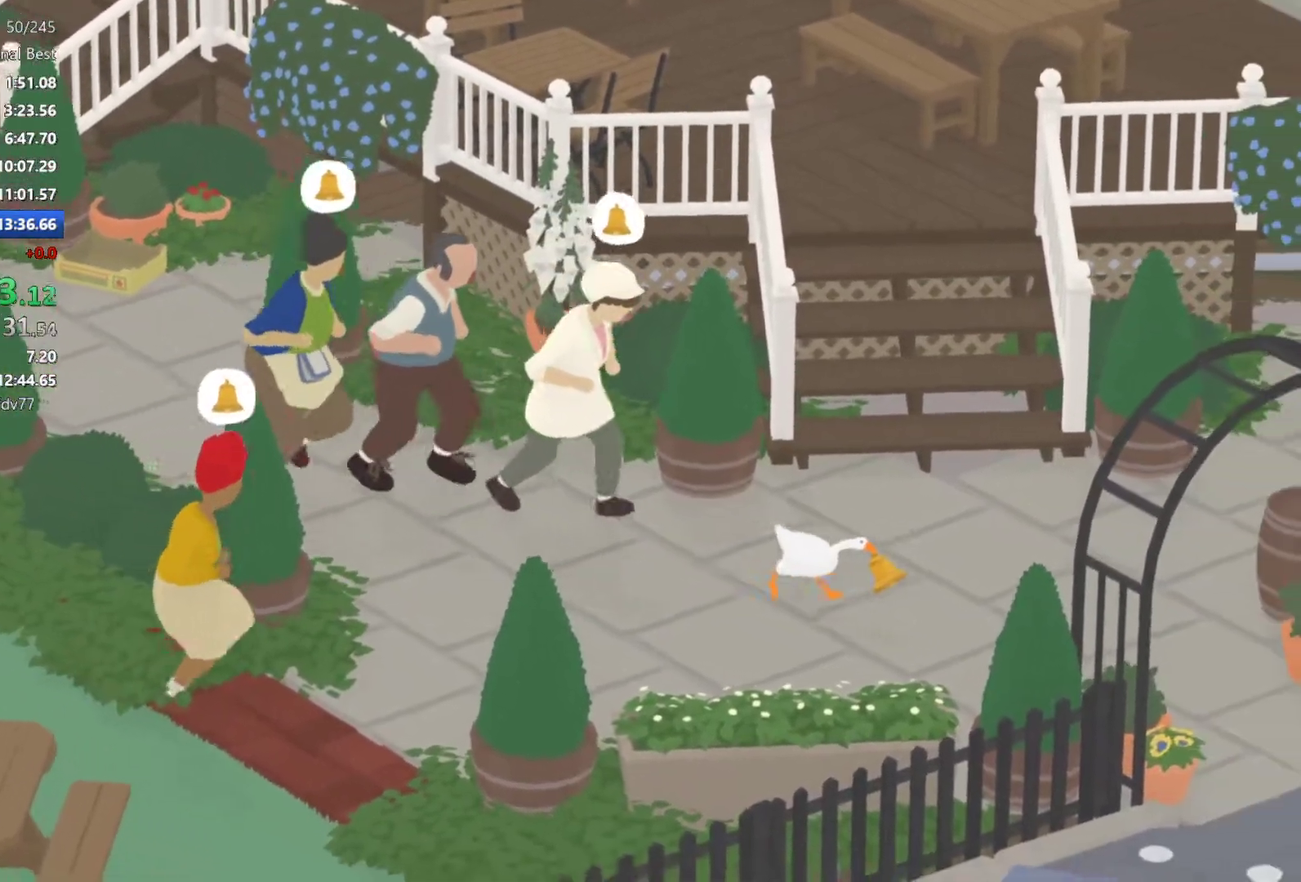
{"buttons": ["A"], "left_stick": "down-right", "events": []}
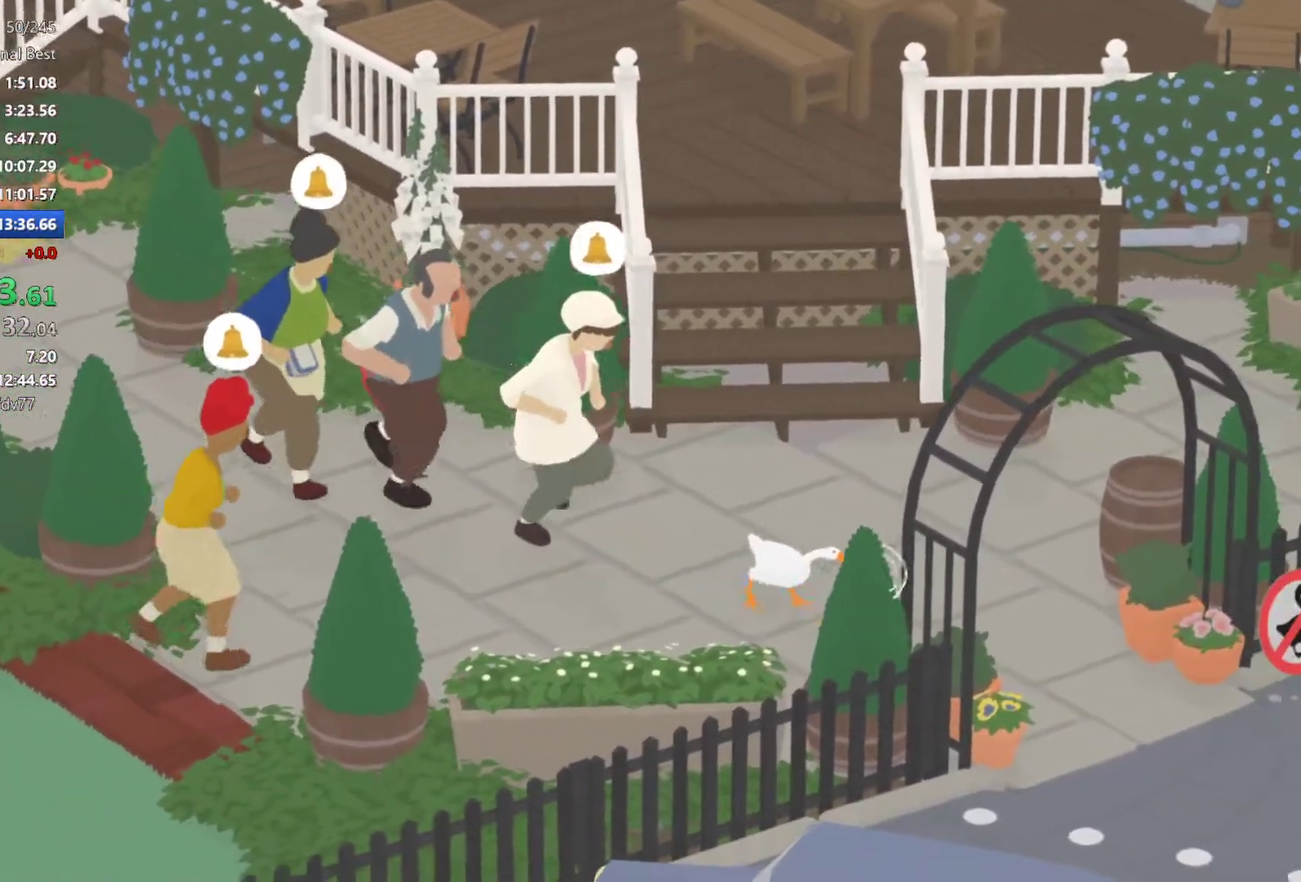
{"buttons": ["A"], "left_stick": "down-right", "events": []}
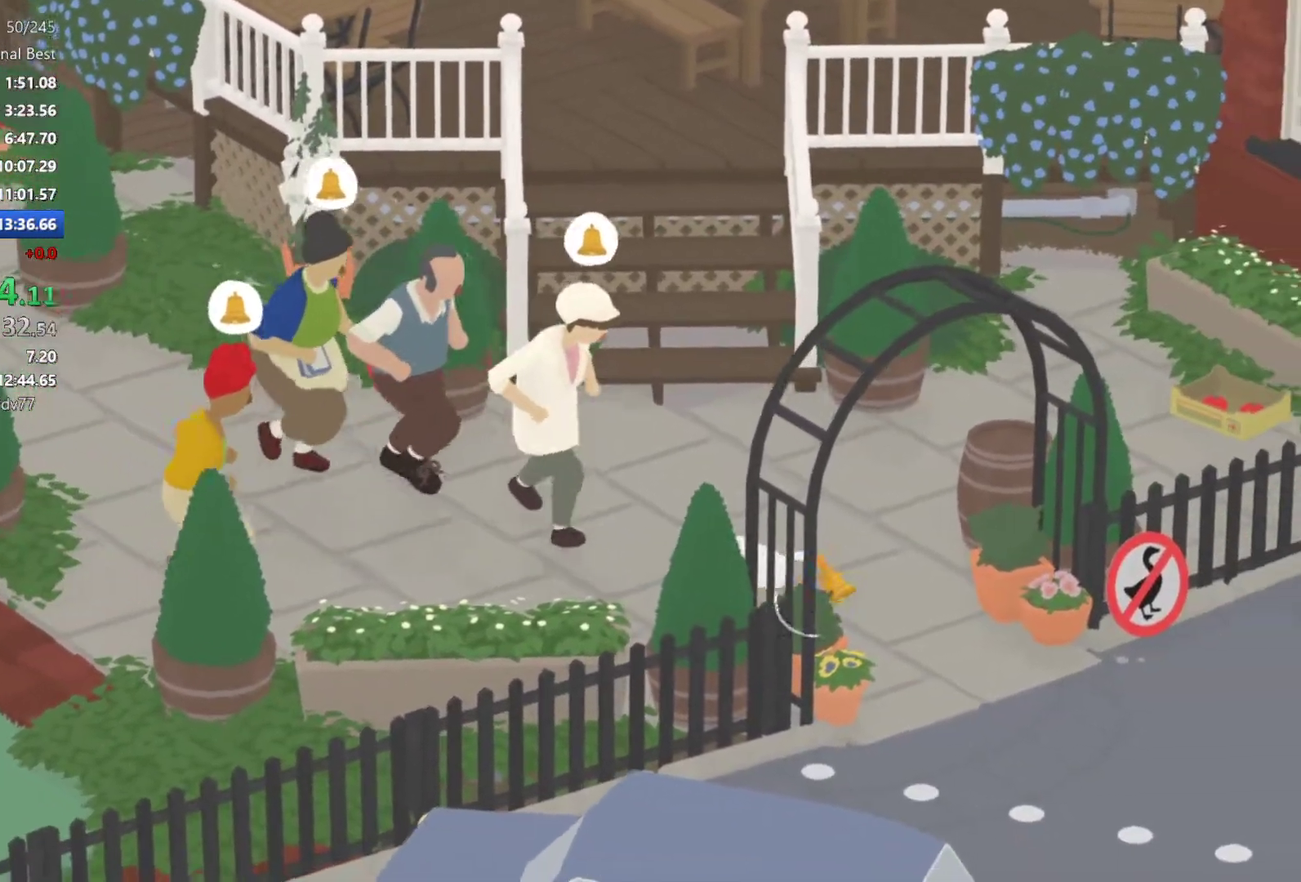
{"buttons": ["A"], "left_stick": "down-right", "events": []}
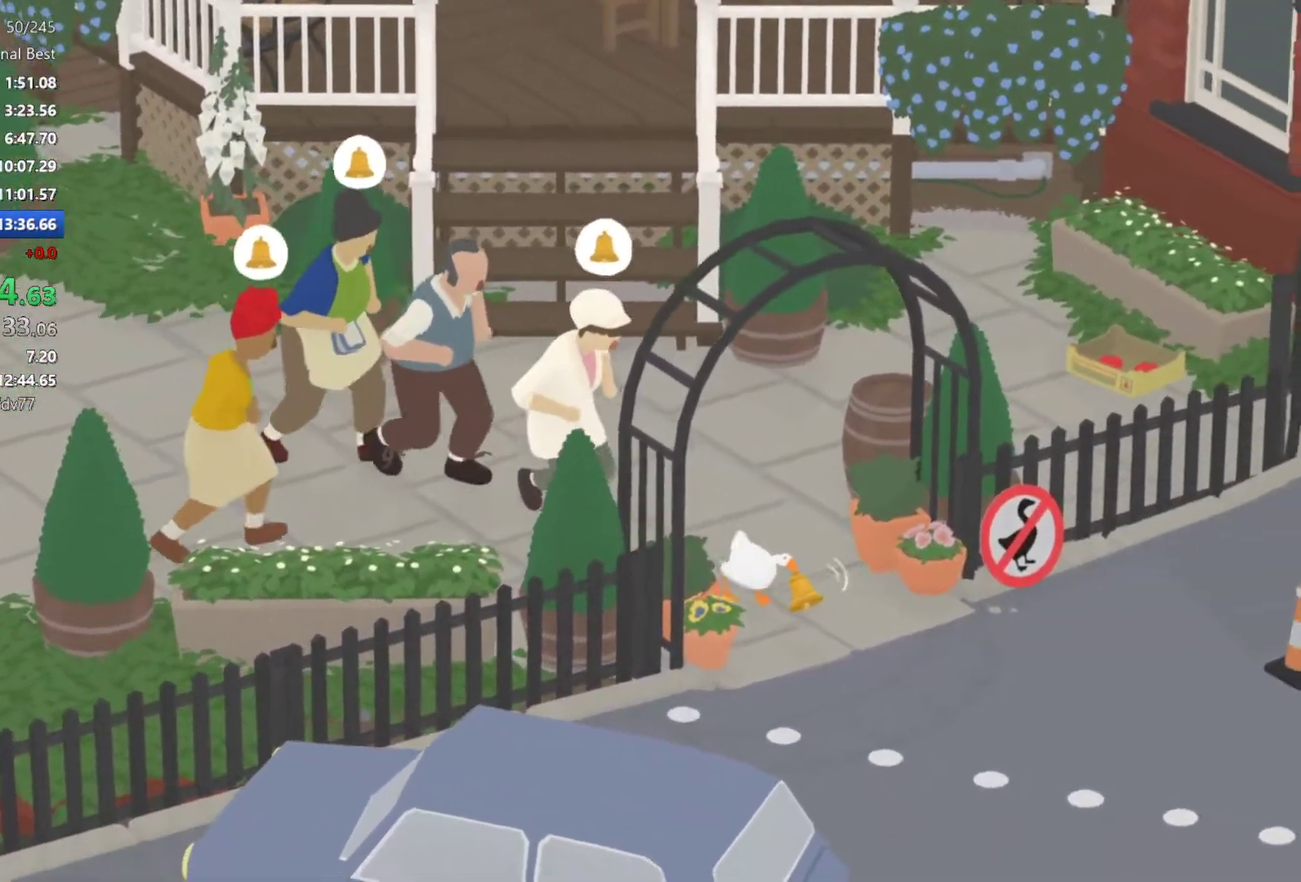
{"buttons": ["A", "B"], "left_stick": "down-right", "events": [[67, "B", "down"], [217, "B", "up"], [400, "B", "down"]]}
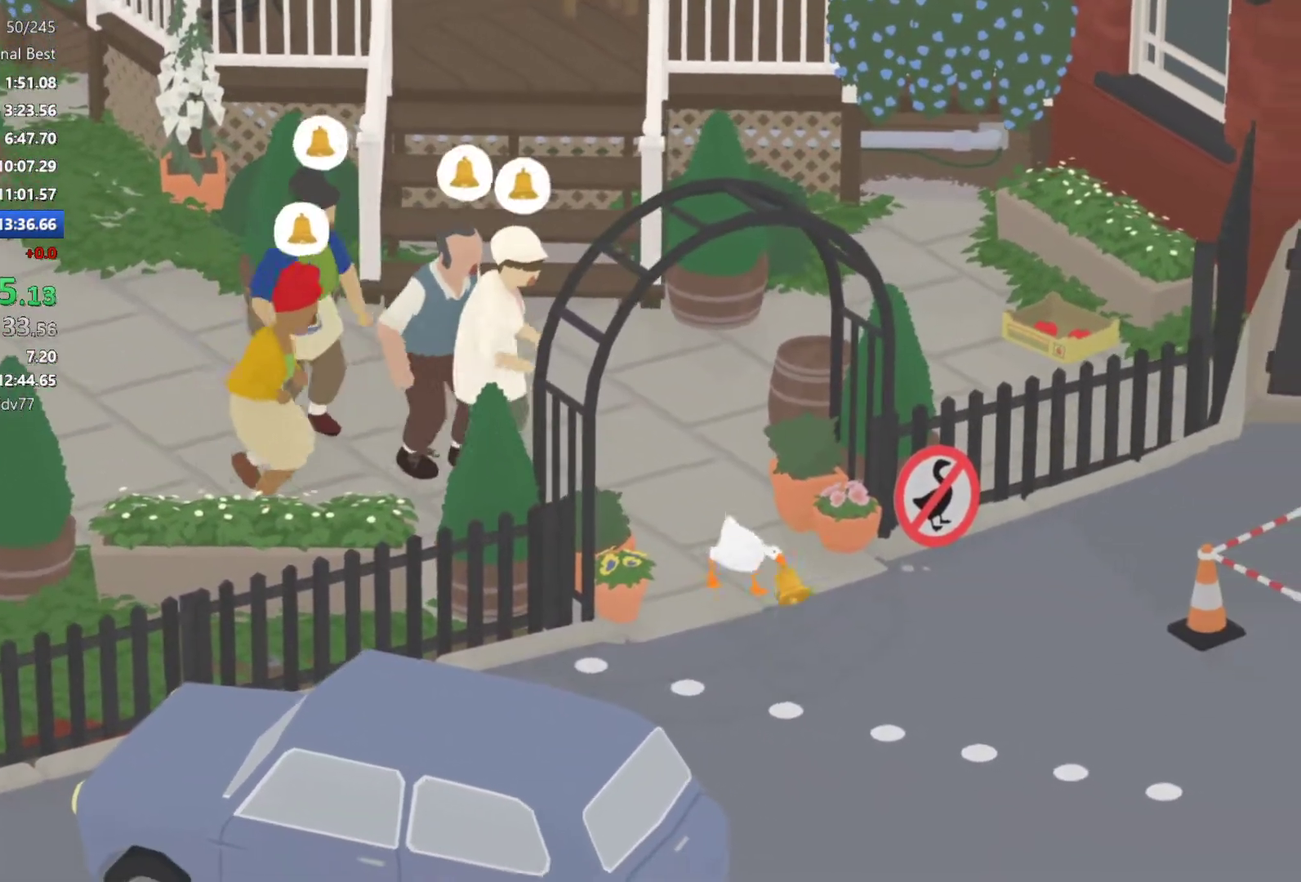
{"buttons": ["A"], "left_stick": "down", "events": [[67, "B", "up"], [300, "left_stick", "down"]]}
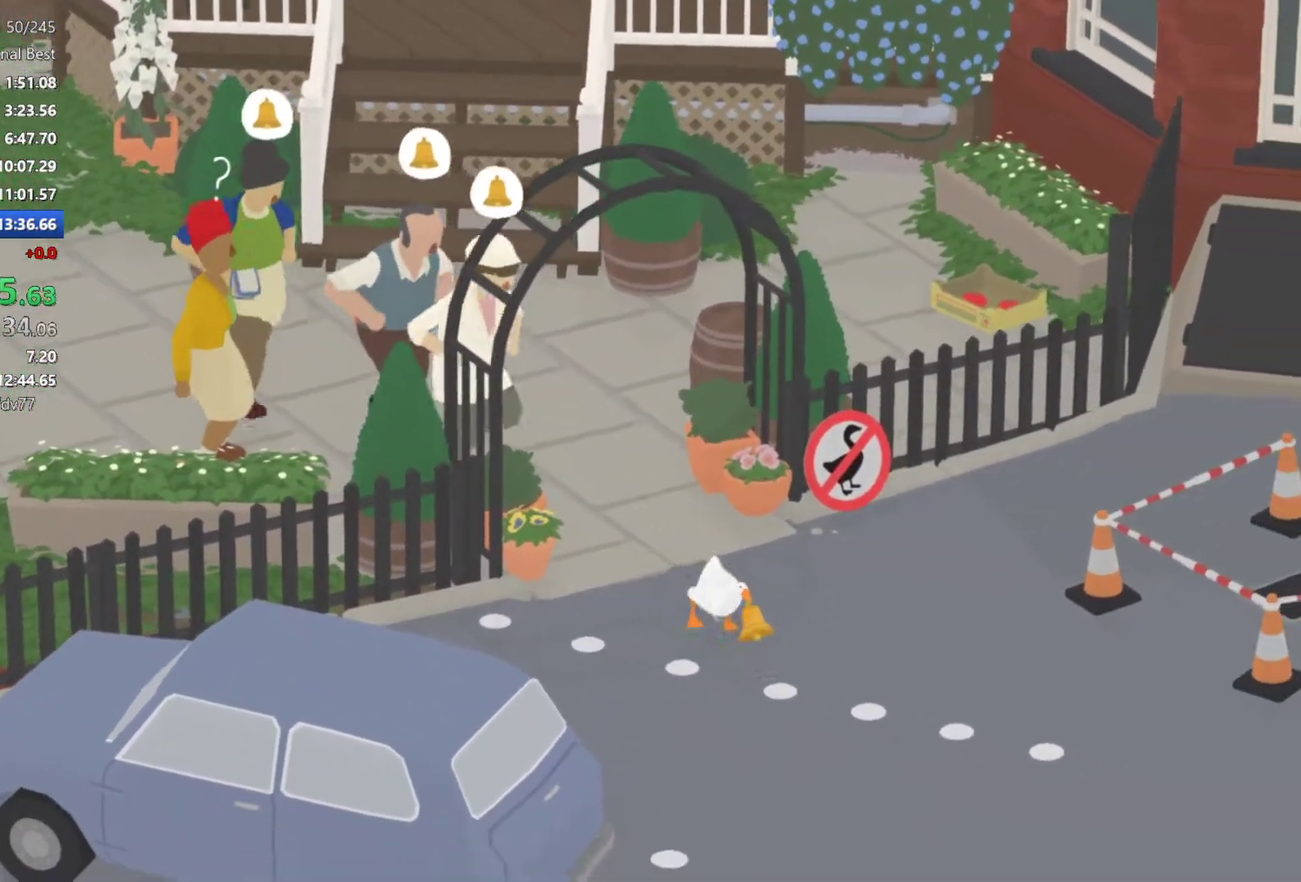
{"buttons": ["A"], "left_stick": "down-right", "events": [[500, "left_stick", "down-right"]]}
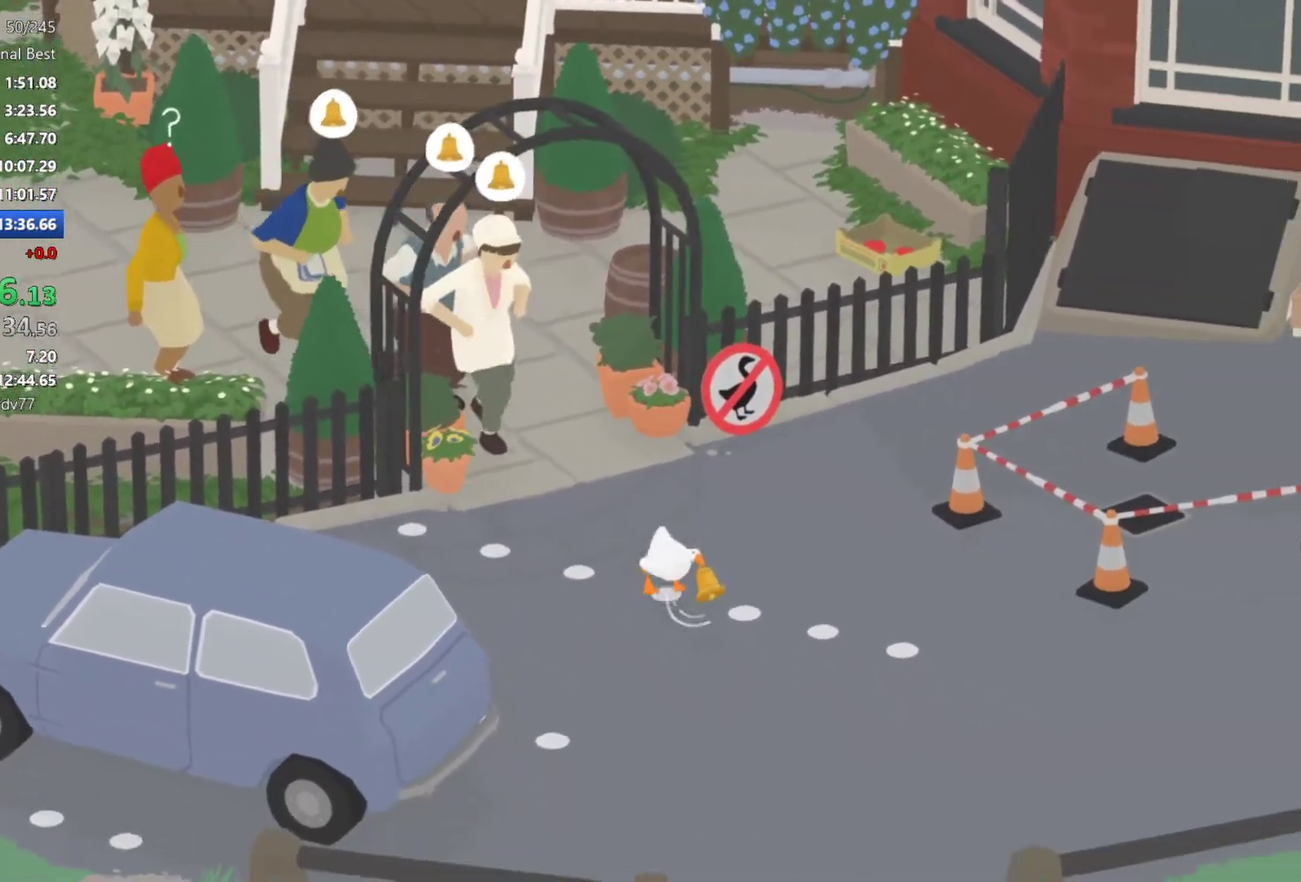
{"buttons": ["A"], "left_stick": "down-right", "events": []}
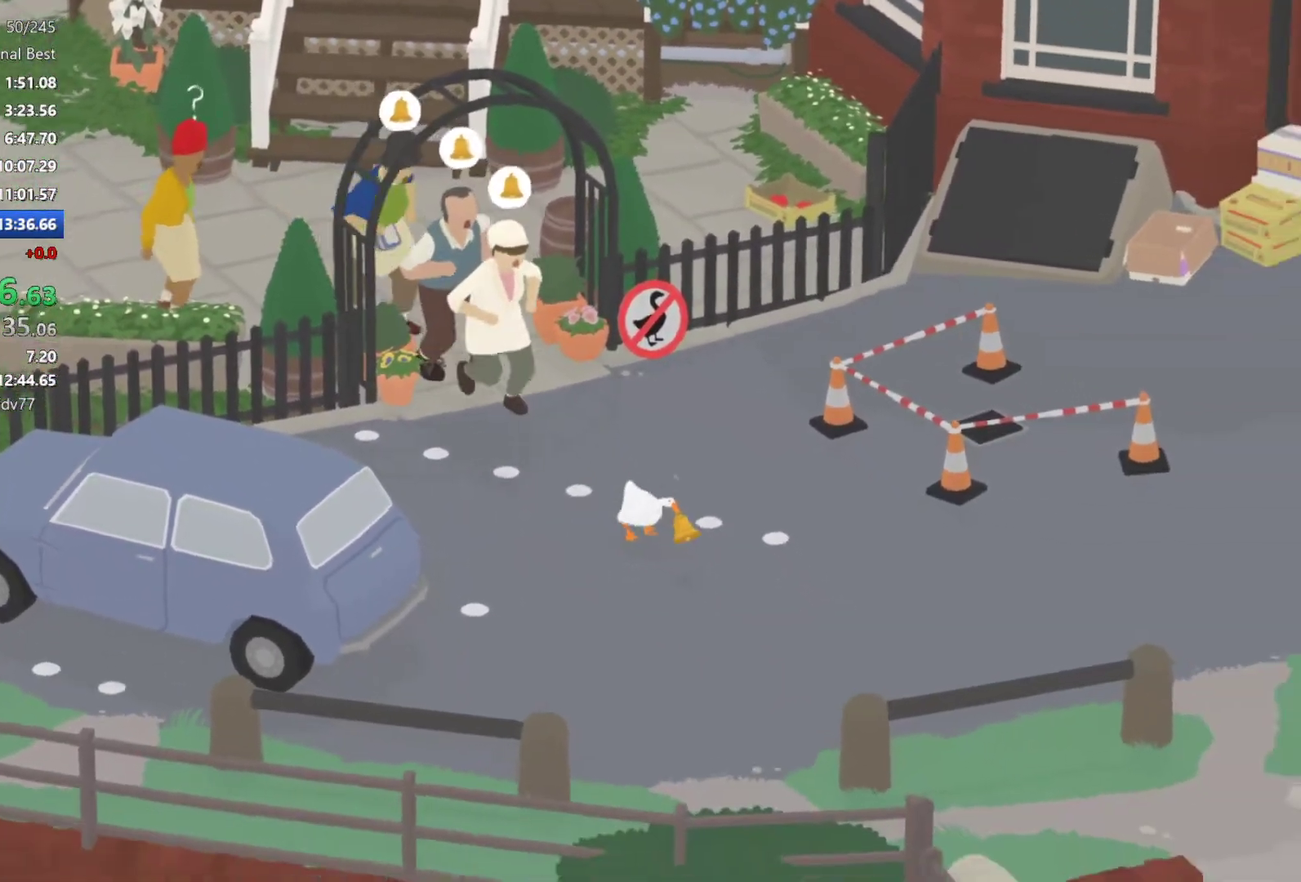
{"buttons": ["A"], "left_stick": "down-right", "events": []}
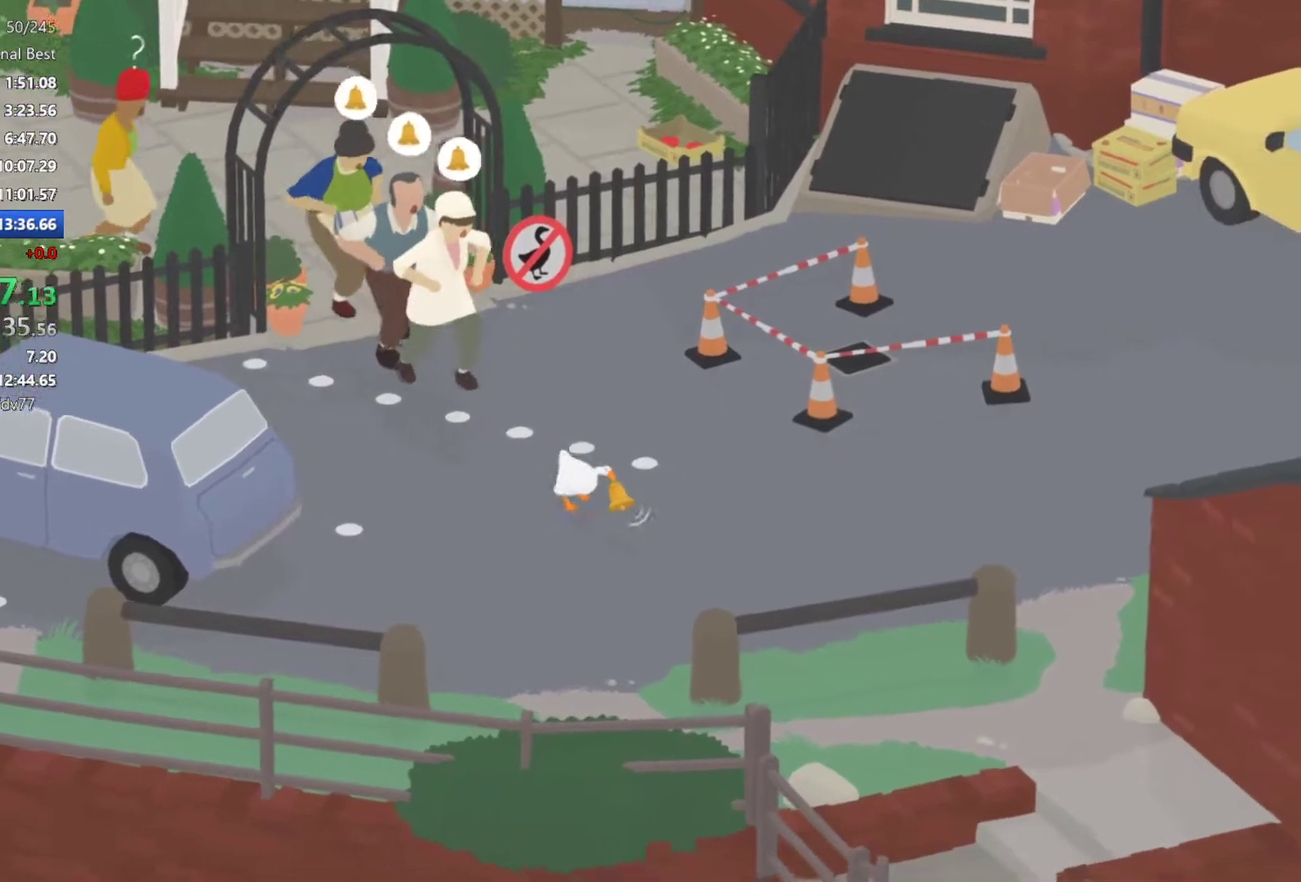
{"buttons": ["A"], "left_stick": "down-right", "events": []}
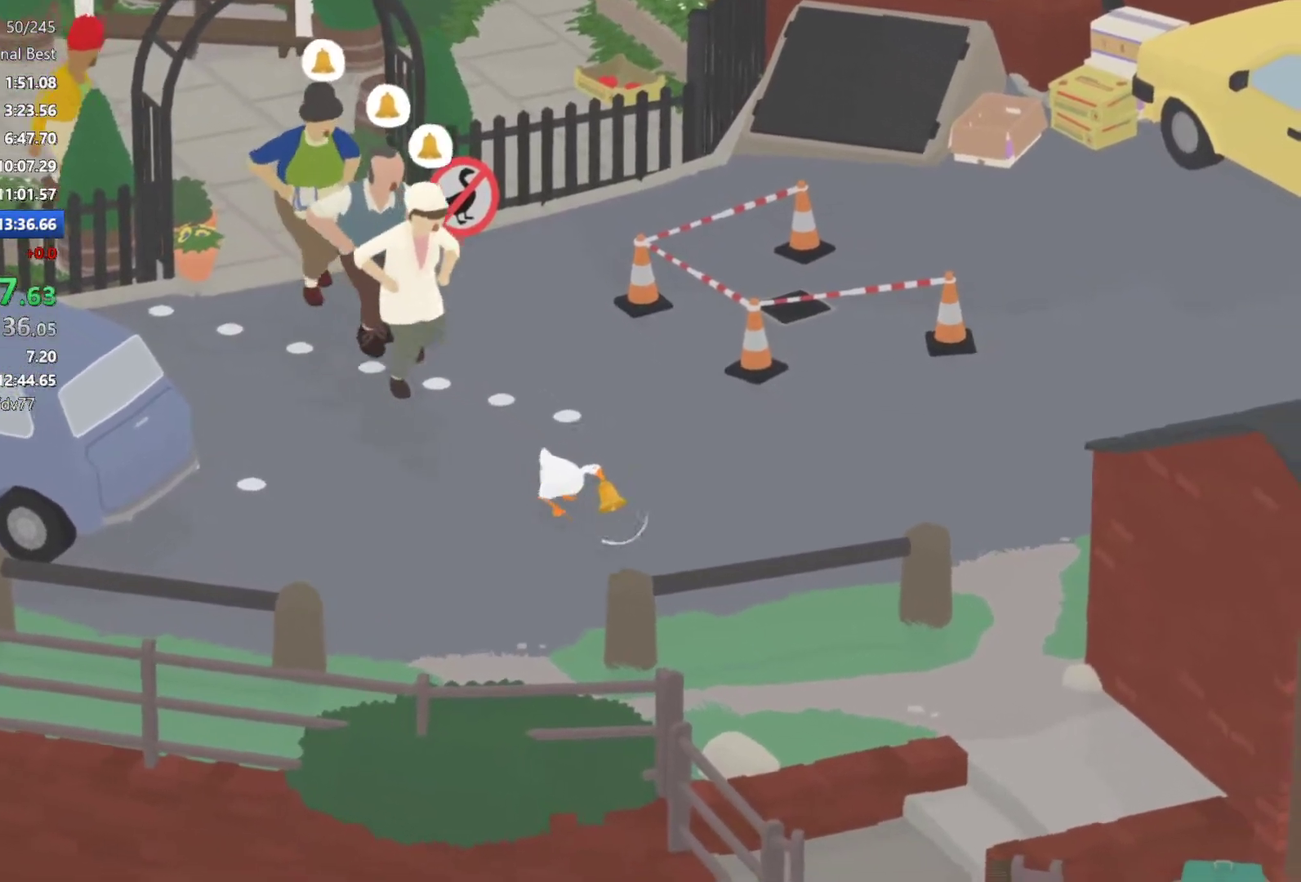
{"buttons": ["A", "L2"], "left_stick": "down-right", "events": [[317, "L2", "down"]]}
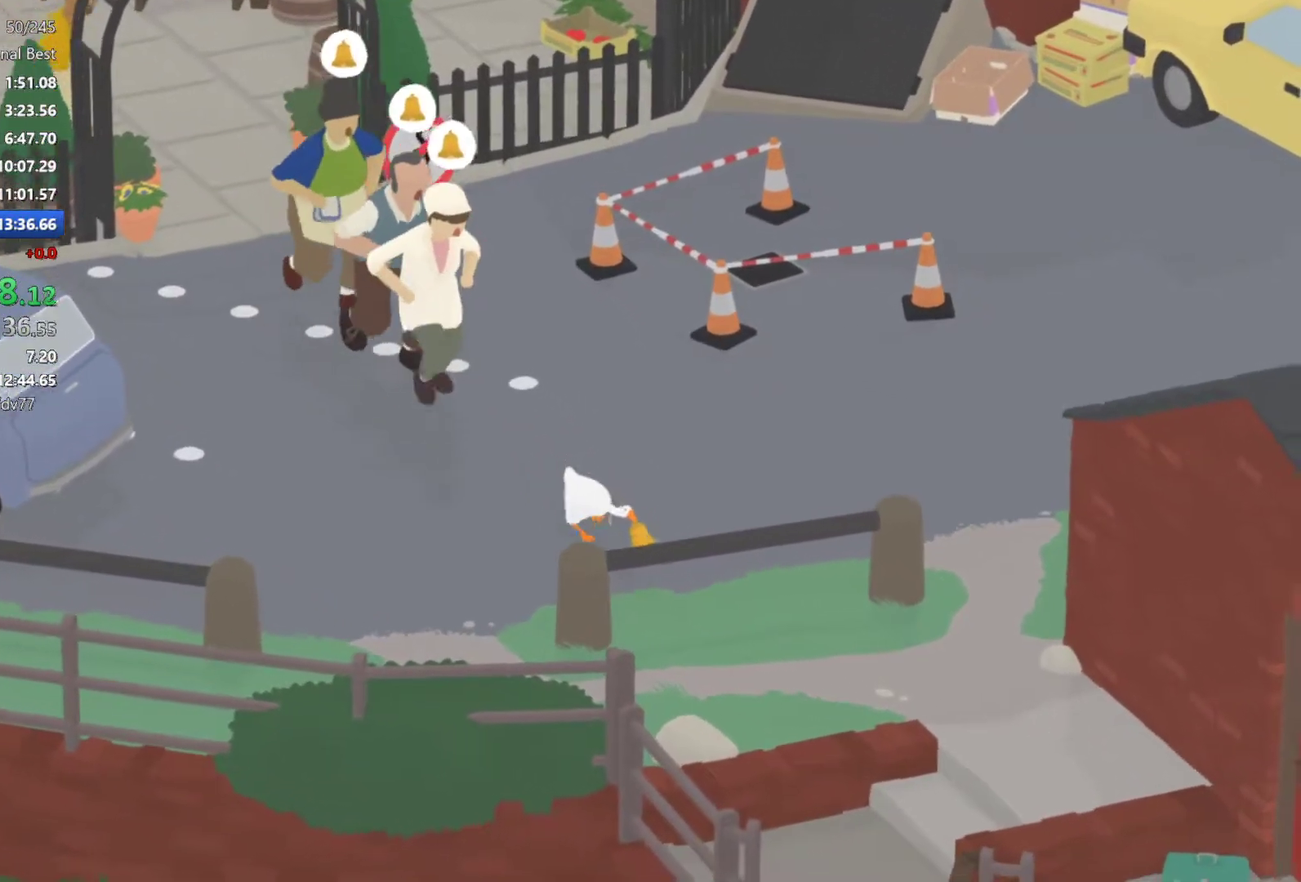
{"buttons": ["A", "L2"], "left_stick": "down", "events": [[100, "left_stick", "down"]]}
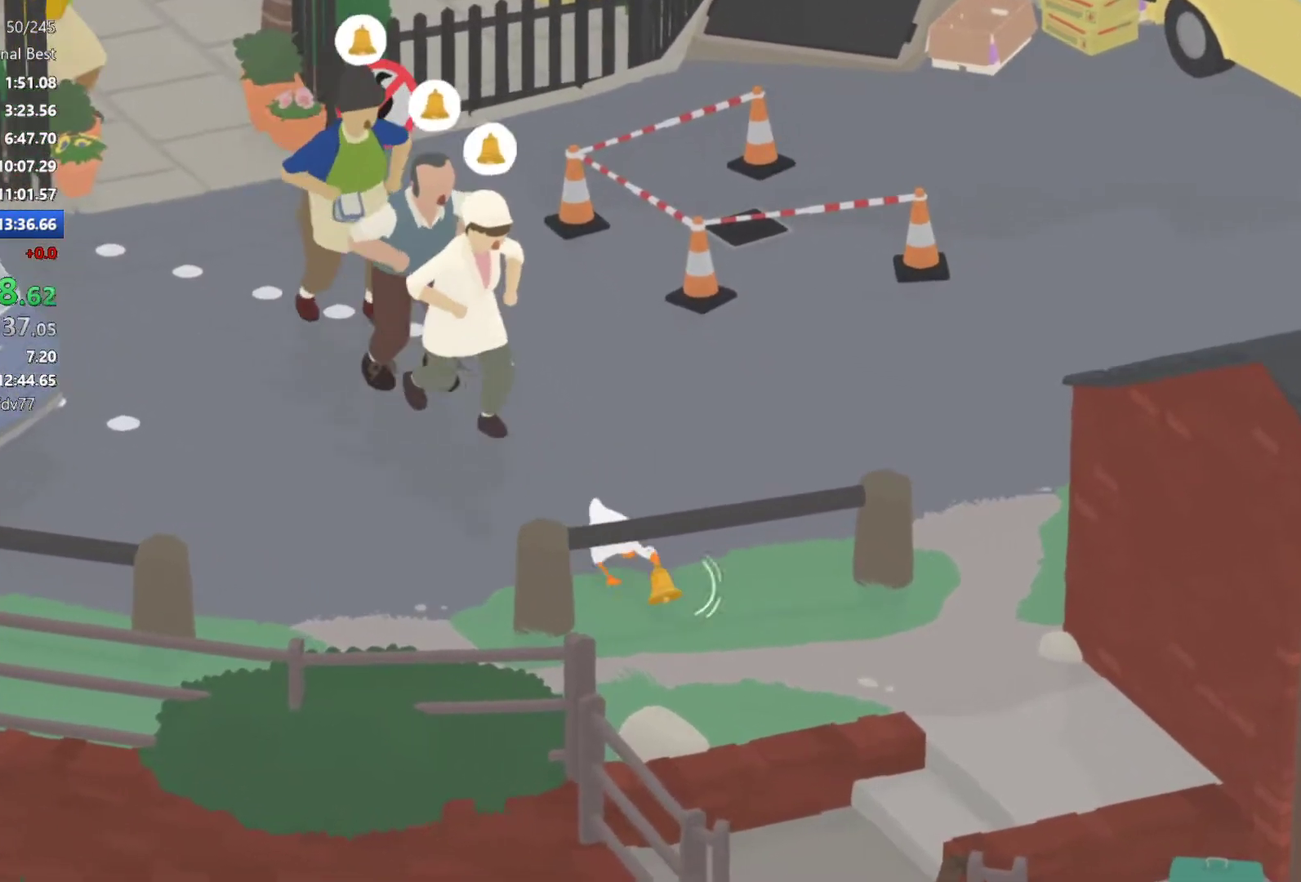
{"buttons": ["A", "L2"], "left_stick": "down", "events": []}